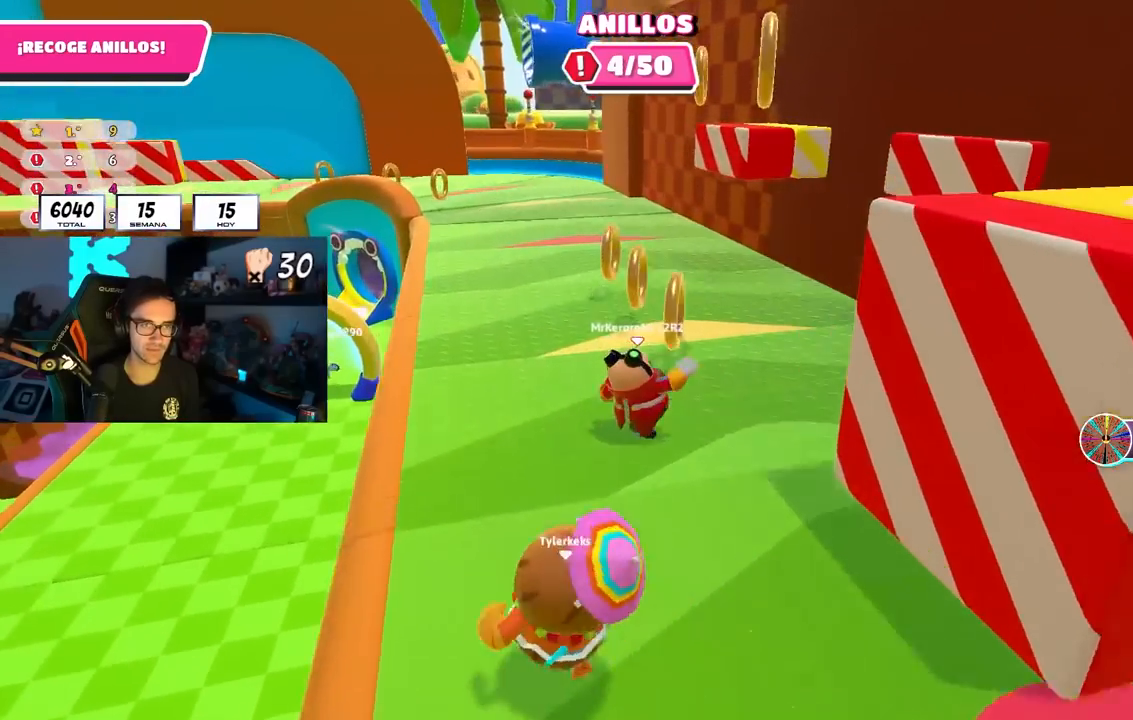
Gameplay with a controller (PlayStation layout); each line is a JSON object with the inputs held at the frame after it. "events" lists button and stick changes between this image and that frame as [ms after this image, input, new state], when the widget could be followed in between.
{"buttons": [], "left_stick": "up", "right_stick": "center", "events": [[83, "right_stick", "center"], [183, "right_stick", "up-left"], [283, "right_stick", "center"]]}
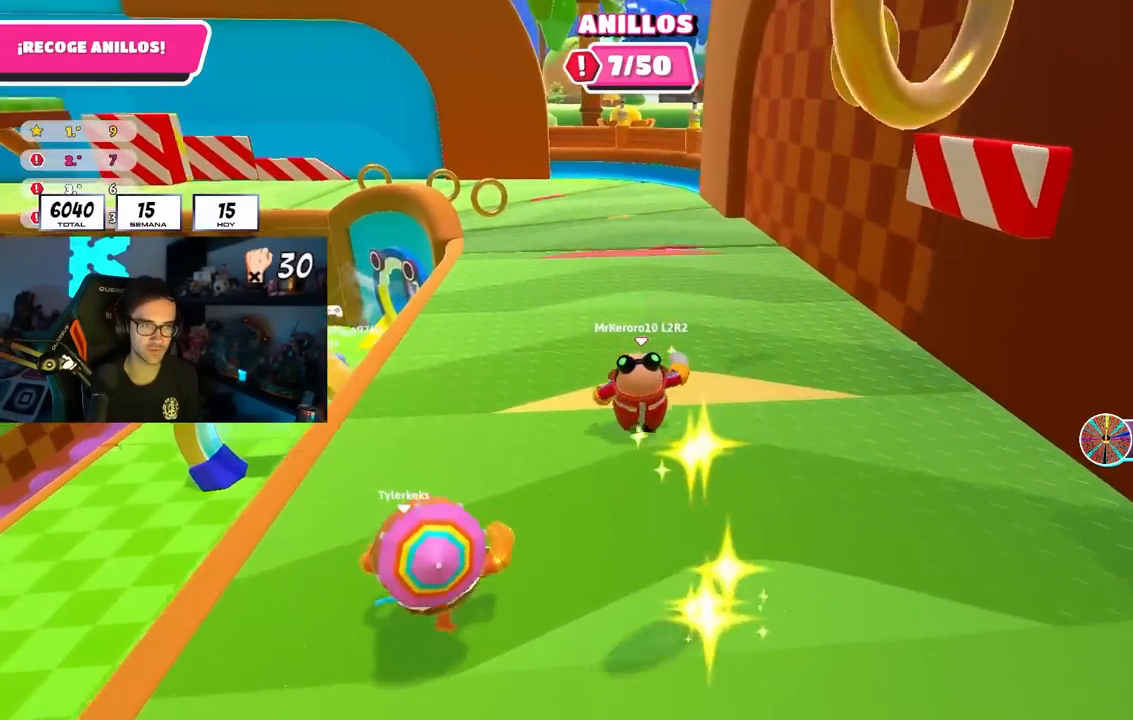
{"buttons": [], "left_stick": "up-left", "right_stick": "center", "events": [[133, "left_stick", "up-left"], [200, "right_stick", "left"], [300, "right_stick", "center"]]}
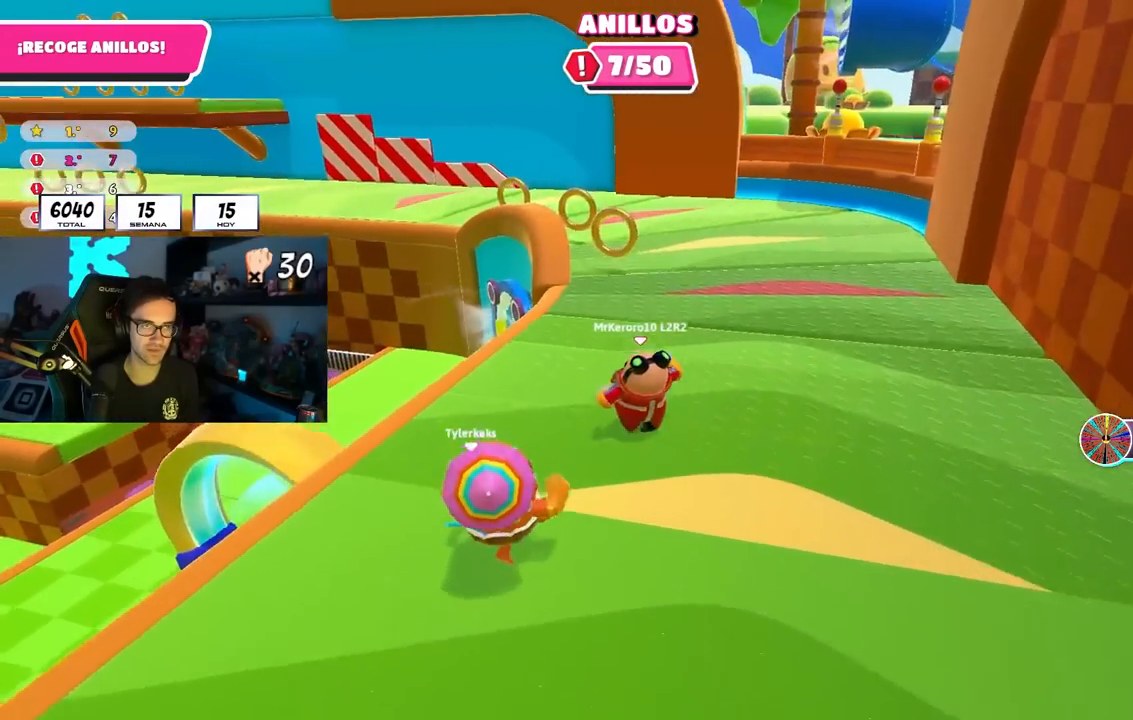
{"buttons": [], "left_stick": "up", "right_stick": "center", "events": [[67, "left_stick", "up"]]}
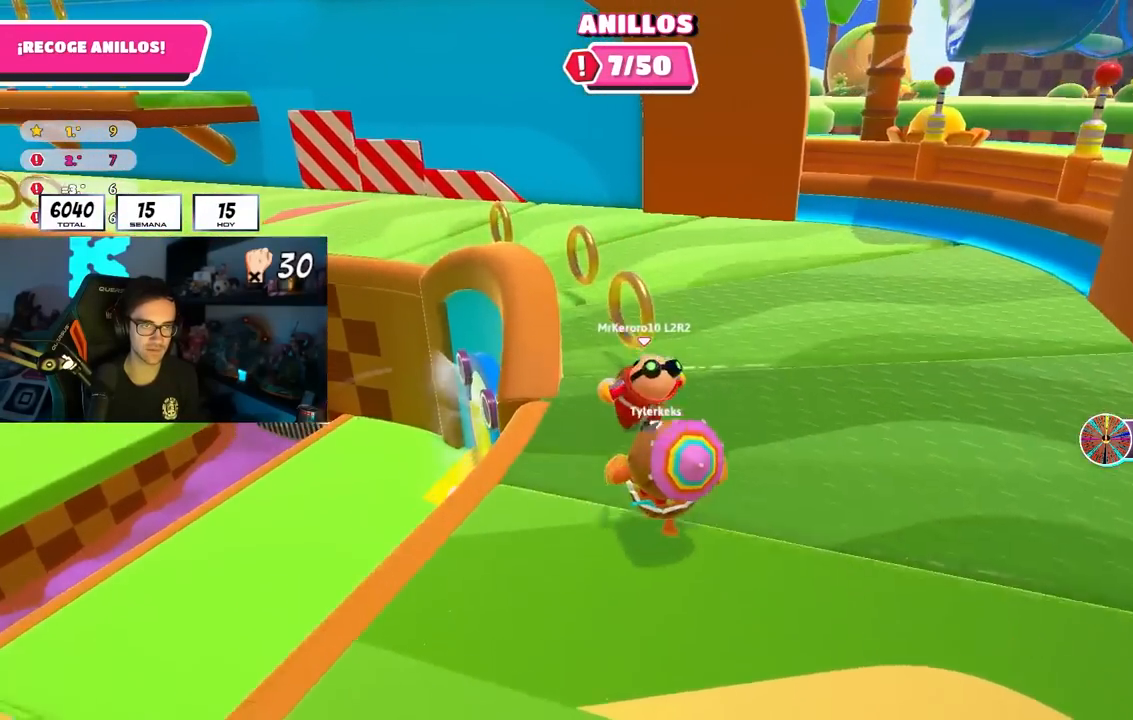
{"buttons": [], "left_stick": "up", "right_stick": "center", "events": []}
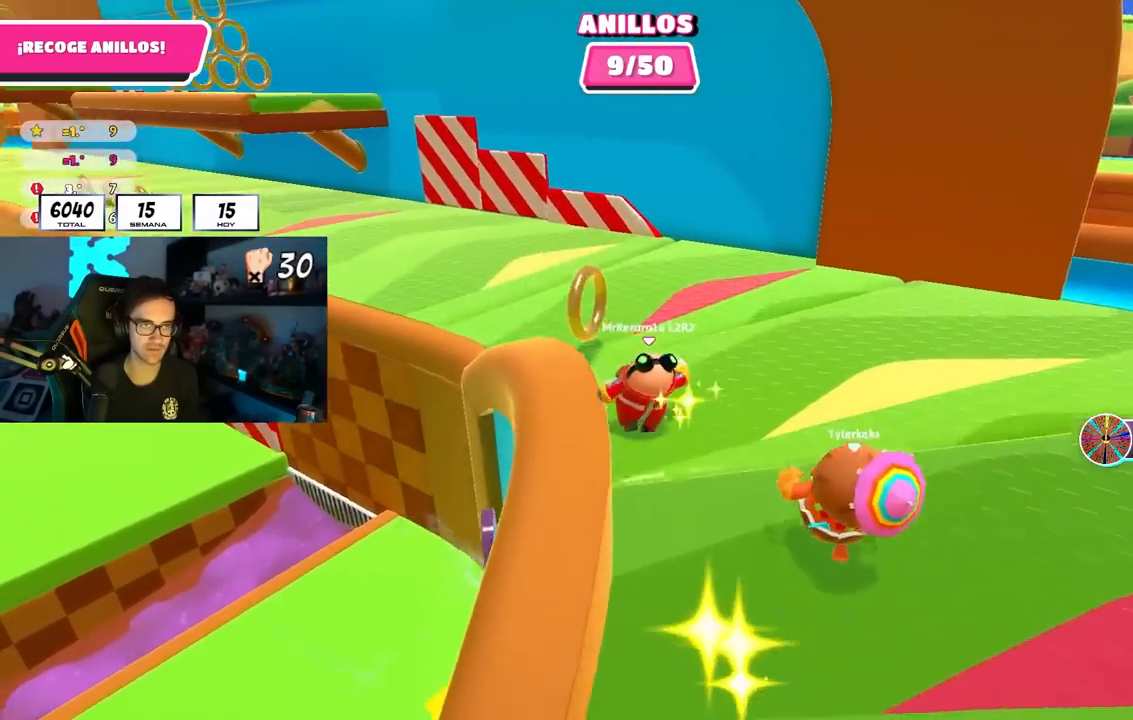
{"buttons": ["CROSS"], "left_stick": "right", "right_stick": "center", "events": [[50, "left_stick", "up-right"], [150, "left_stick", "right"], [367, "CROSS", "down"]]}
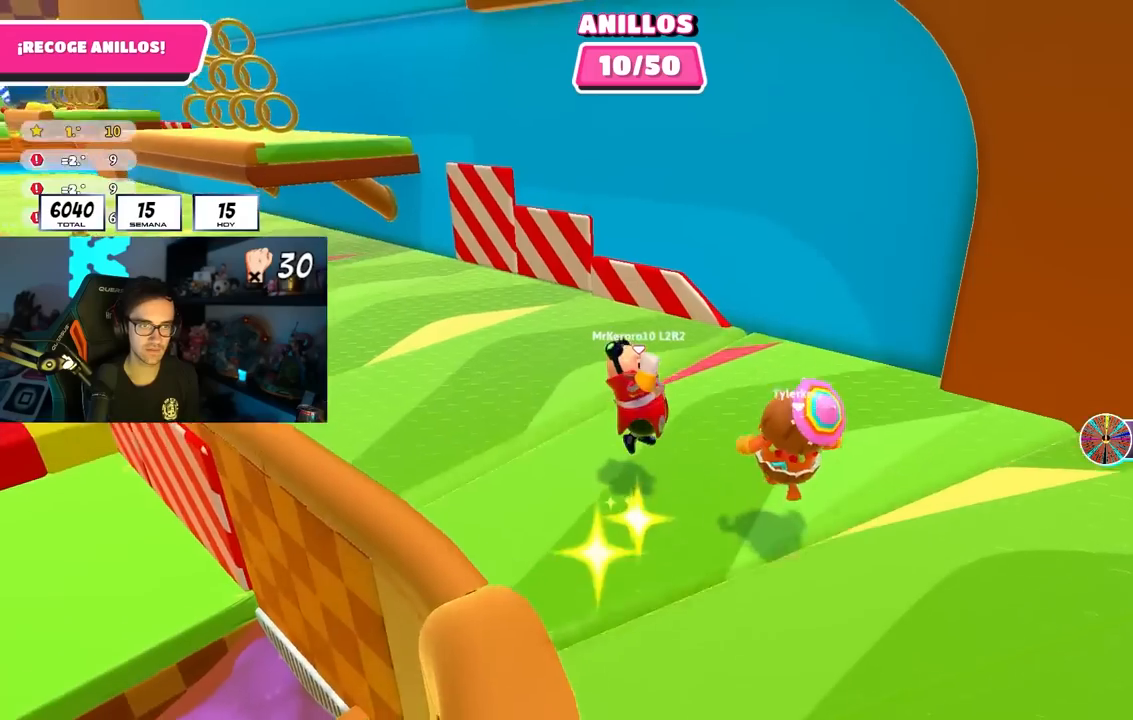
{"buttons": [], "left_stick": "down-right", "right_stick": "center", "events": [[17, "CROSS", "up"], [250, "left_stick", "down-right"]]}
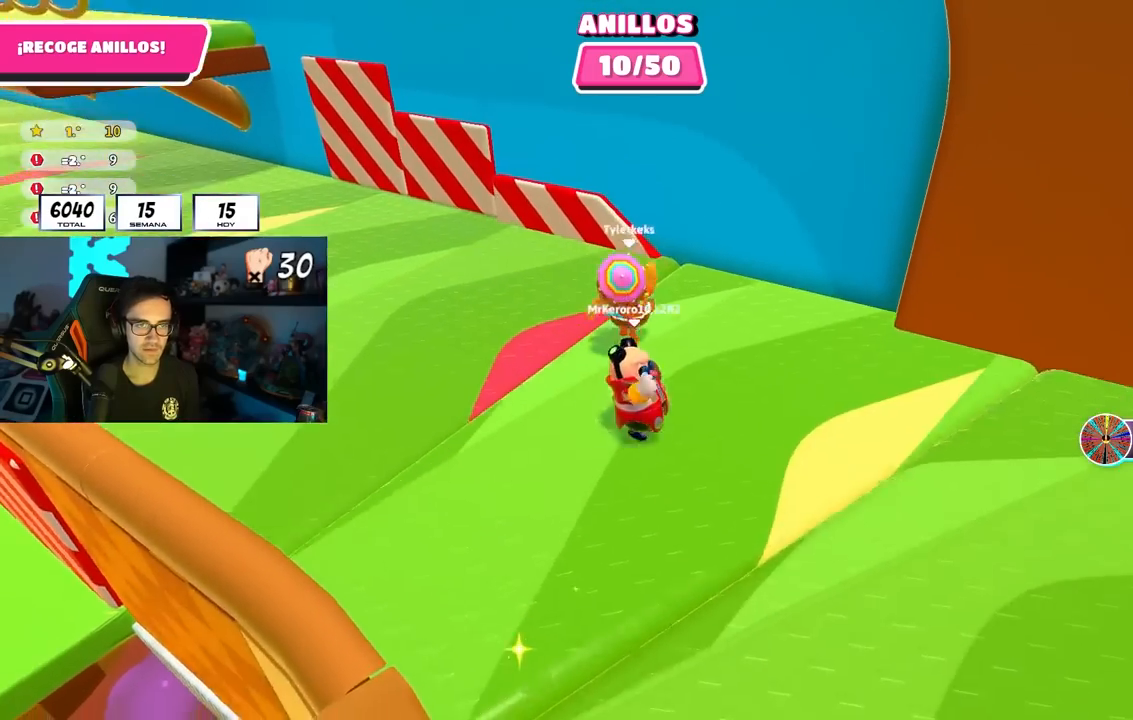
{"buttons": [], "left_stick": "down-right", "right_stick": "center", "events": []}
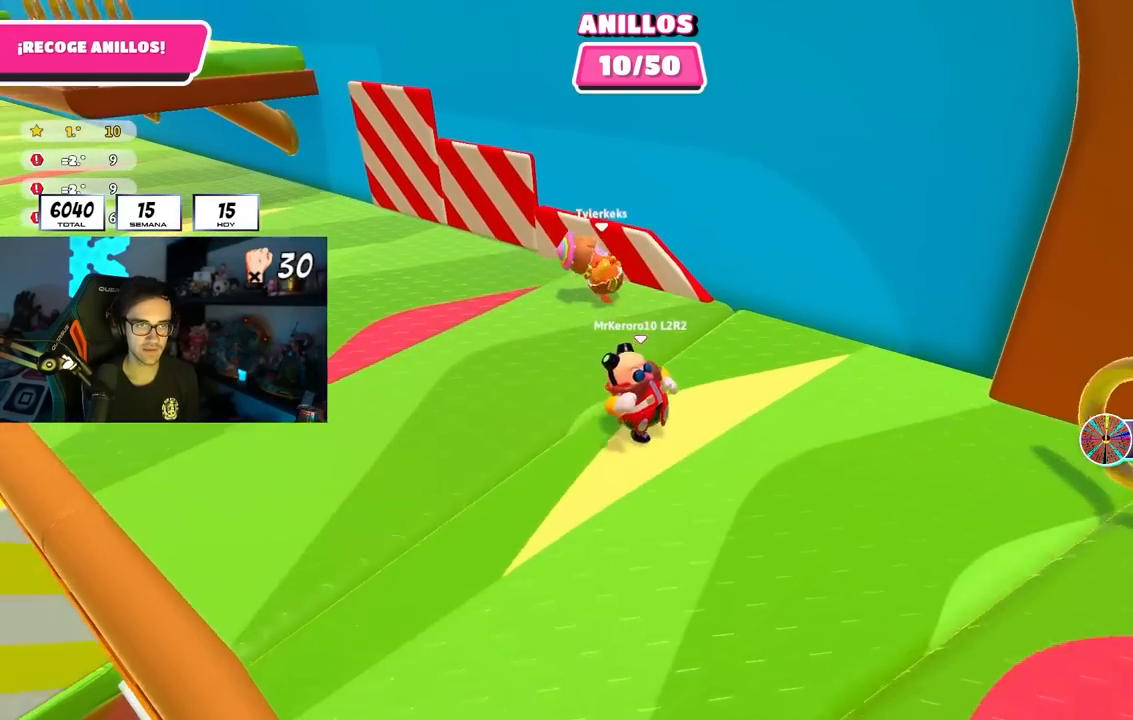
{"buttons": [], "left_stick": "right", "right_stick": "center", "events": [[467, "left_stick", "right"]]}
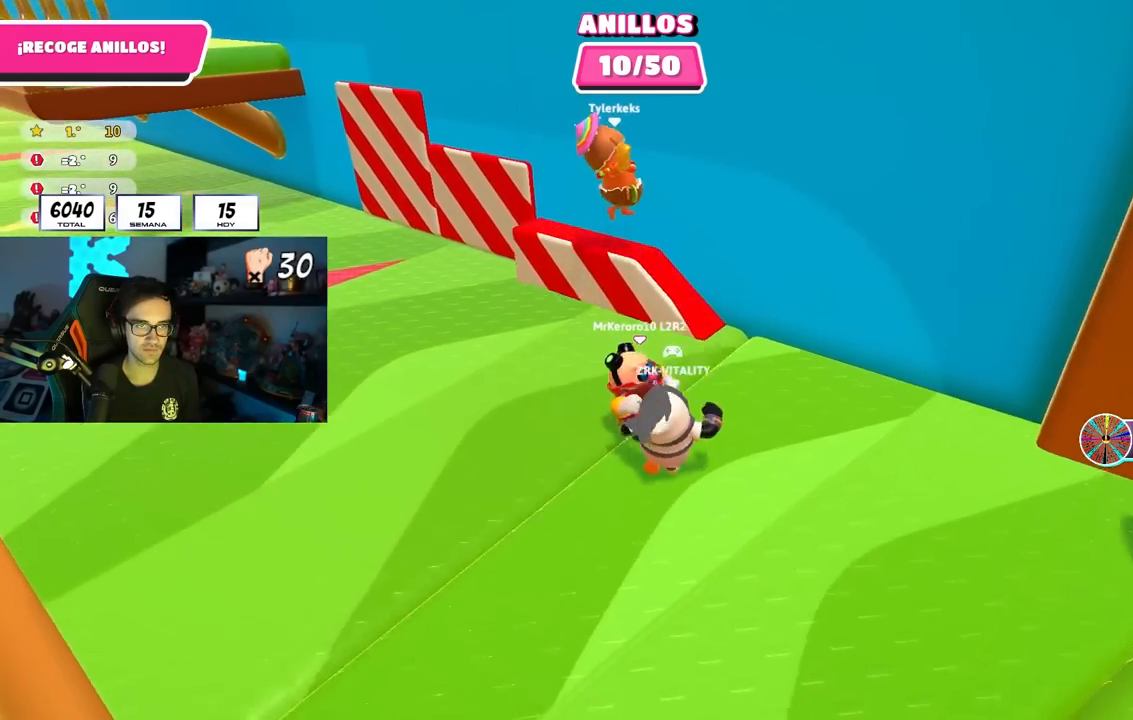
{"buttons": [], "left_stick": "right", "right_stick": "center", "events": [[100, "left_stick", "up"], [167, "CROSS", "down"], [183, "left_stick", "up-left"], [333, "CROSS", "up"], [333, "left_stick", "right"]]}
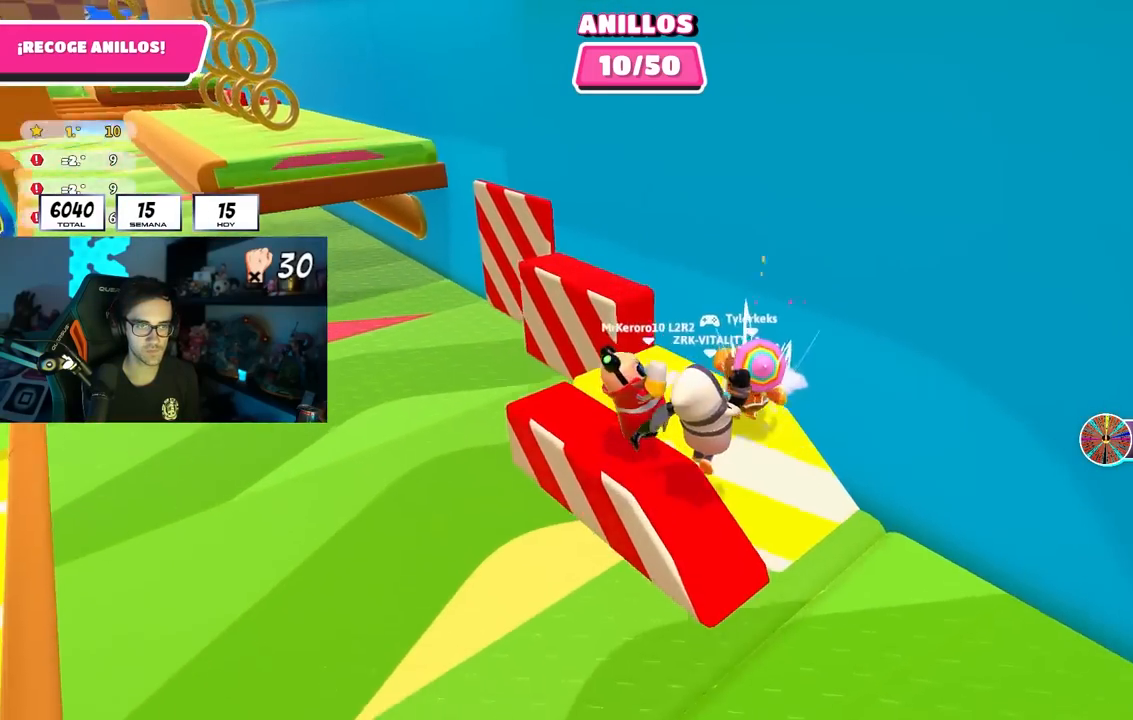
{"buttons": [], "left_stick": "up", "right_stick": "center", "events": [[83, "left_stick", "up-right"], [300, "right_stick", "down"], [383, "left_stick", "up"], [400, "right_stick", "center"]]}
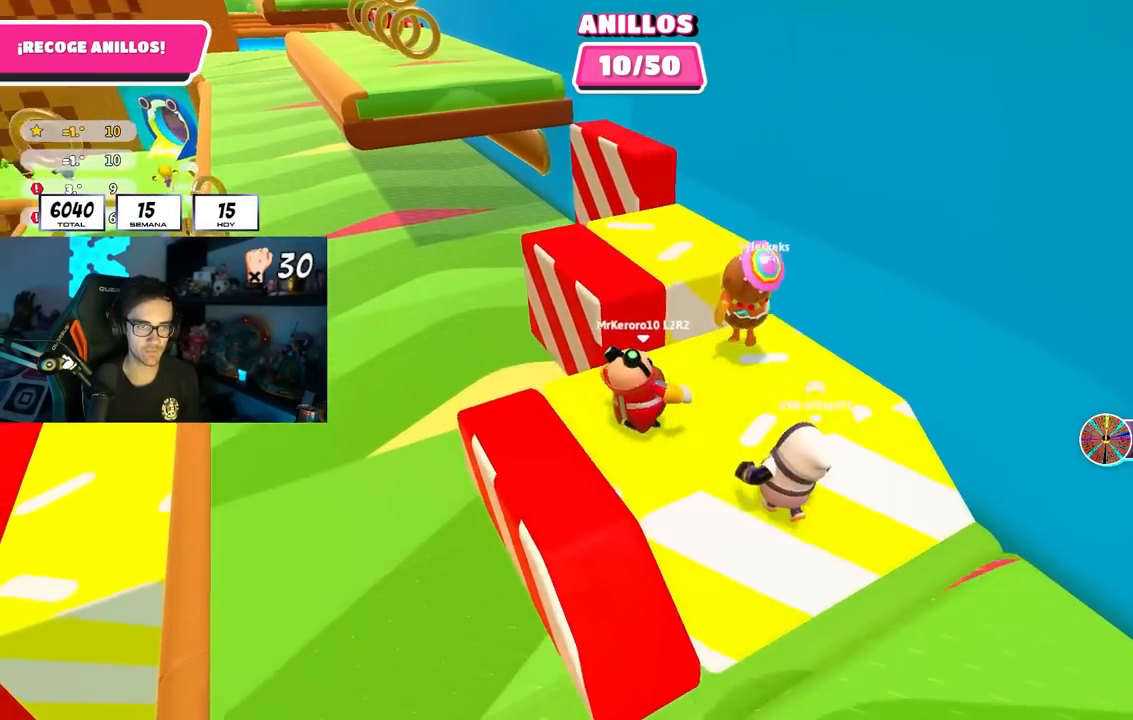
{"buttons": [], "left_stick": "up-right", "right_stick": "down", "events": [[167, "CROSS", "down"], [283, "left_stick", "up-right"], [350, "CROSS", "up"], [483, "right_stick", "down"]]}
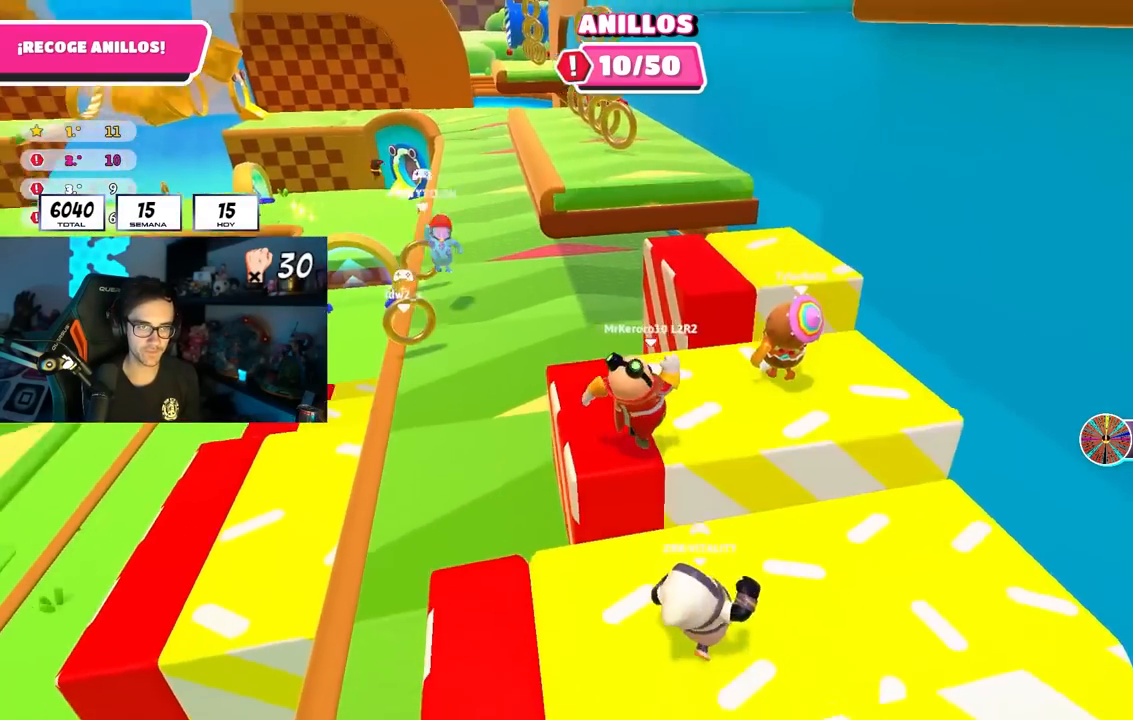
{"buttons": ["CROSS"], "left_stick": "up-right", "right_stick": "center", "events": [[150, "right_stick", "center"], [400, "CROSS", "down"]]}
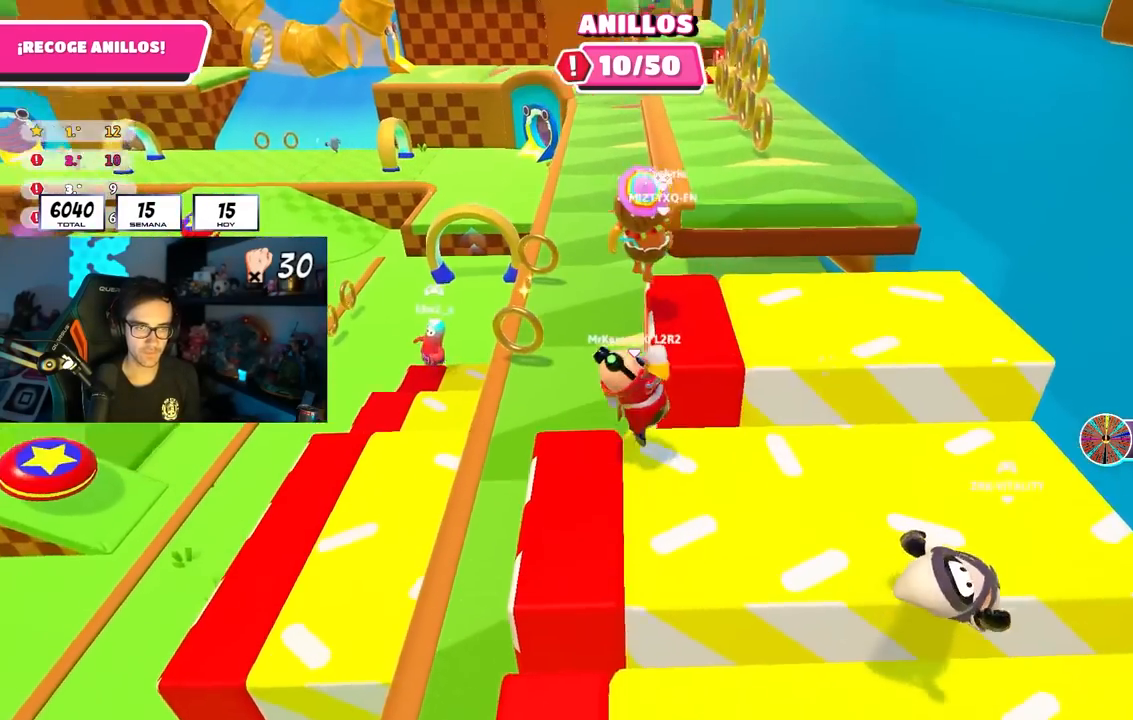
{"buttons": [], "left_stick": "up-right", "right_stick": "center", "events": [[50, "CROSS", "up"], [200, "right_stick", "up"], [300, "right_stick", "center"], [383, "right_stick", "down"], [500, "right_stick", "center"]]}
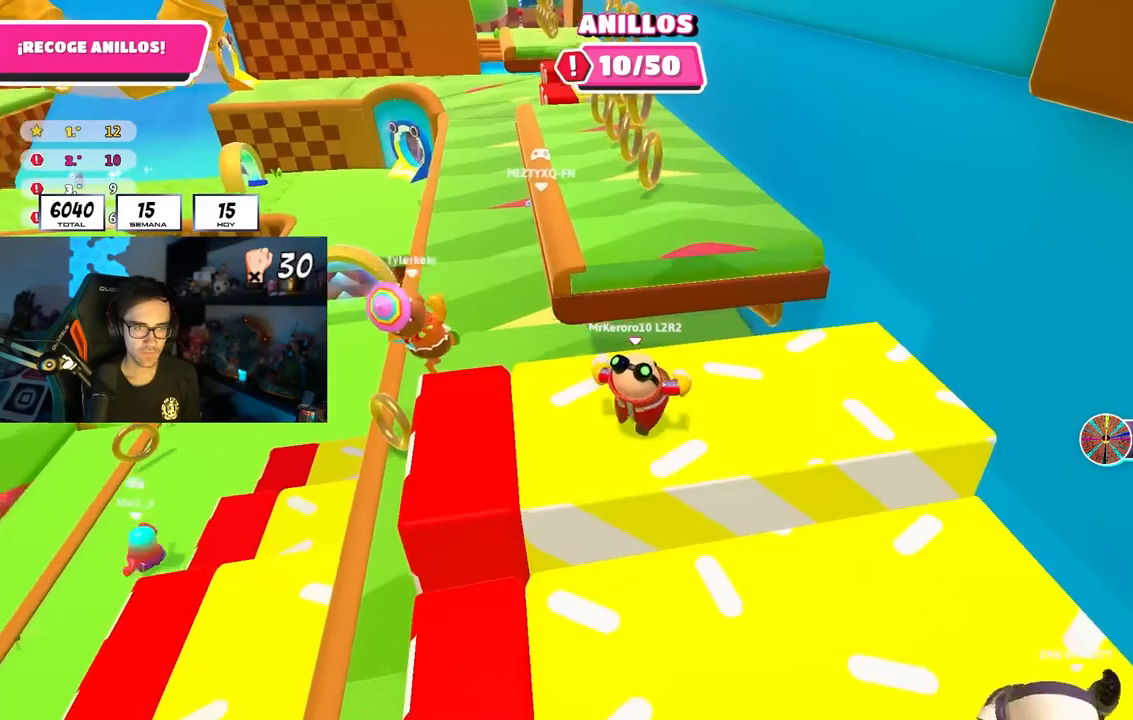
{"buttons": ["CROSS"], "left_stick": "up-left", "right_stick": "center", "events": [[133, "left_stick", "up"], [367, "CROSS", "down"], [433, "left_stick", "up-left"]]}
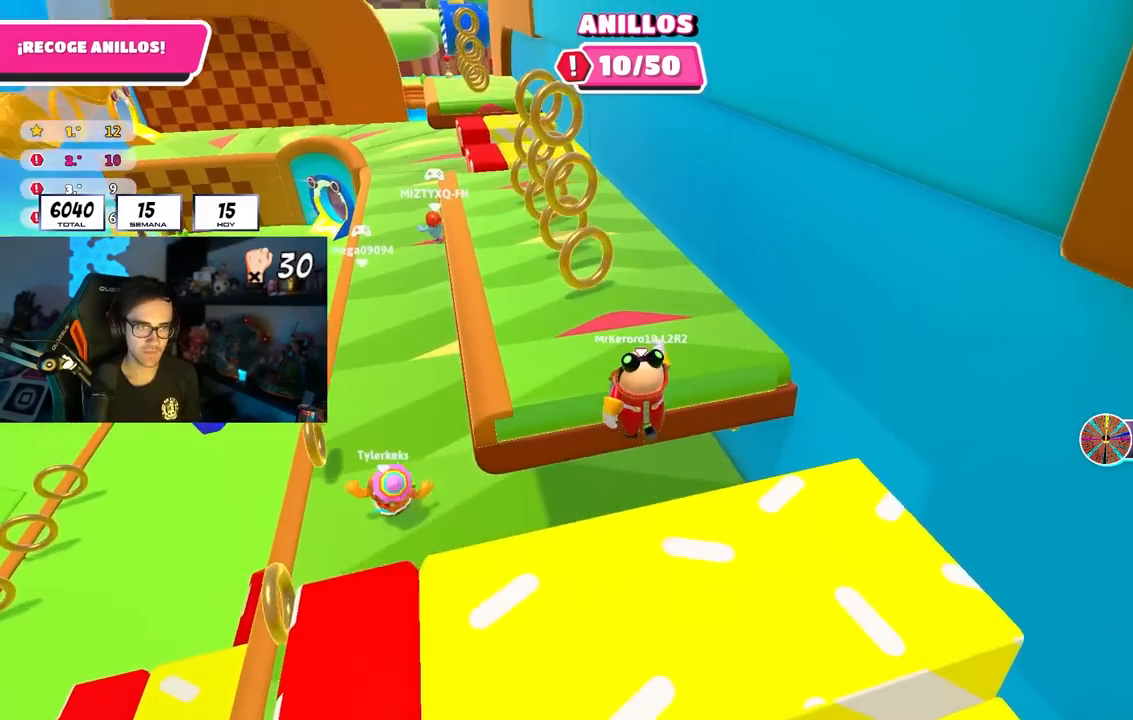
{"buttons": [], "left_stick": "up", "right_stick": "center", "events": [[17, "CROSS", "up"], [50, "left_stick", "up"], [83, "right_stick", "left"], [200, "right_stick", "center"]]}
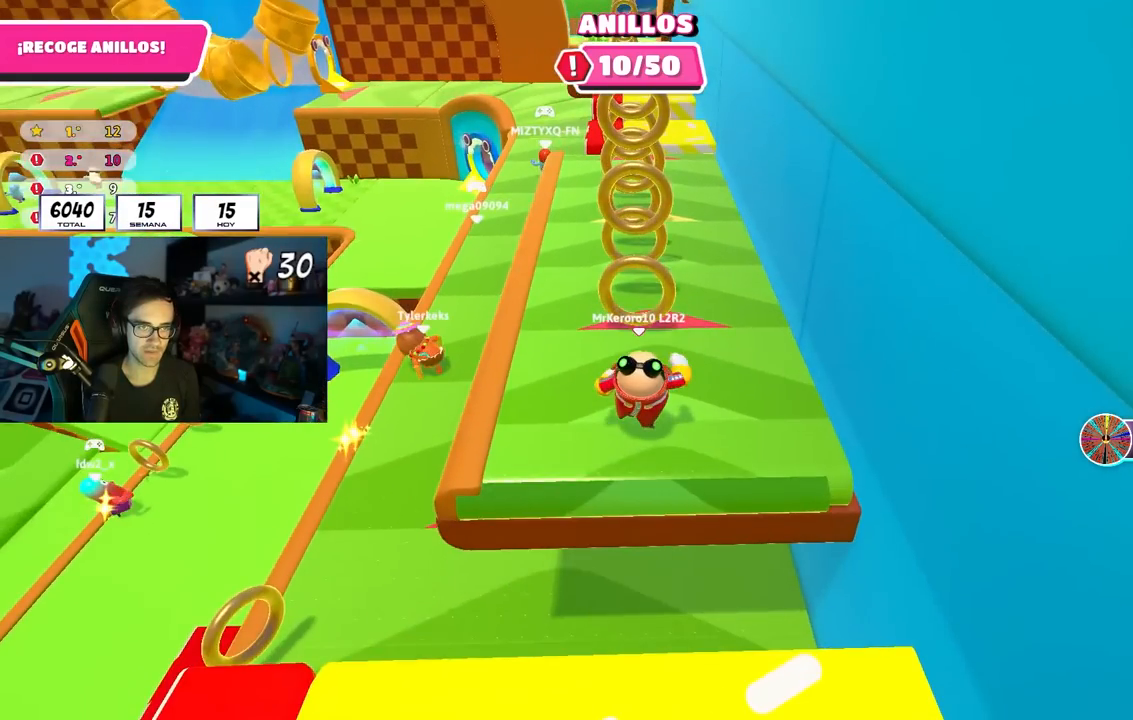
{"buttons": [], "left_stick": "up", "right_stick": "center", "events": [[67, "CROSS", "down"], [367, "CROSS", "up"]]}
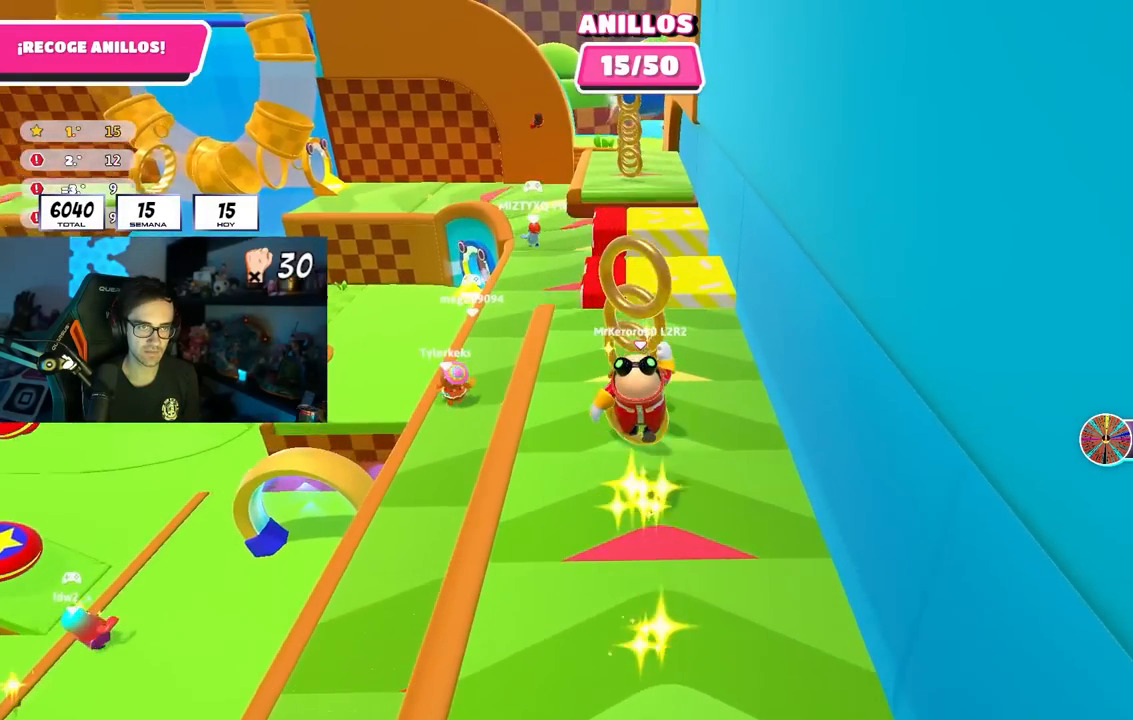
{"buttons": [], "left_stick": "up", "right_stick": "center", "events": [[200, "right_stick", "down"], [367, "right_stick", "center"]]}
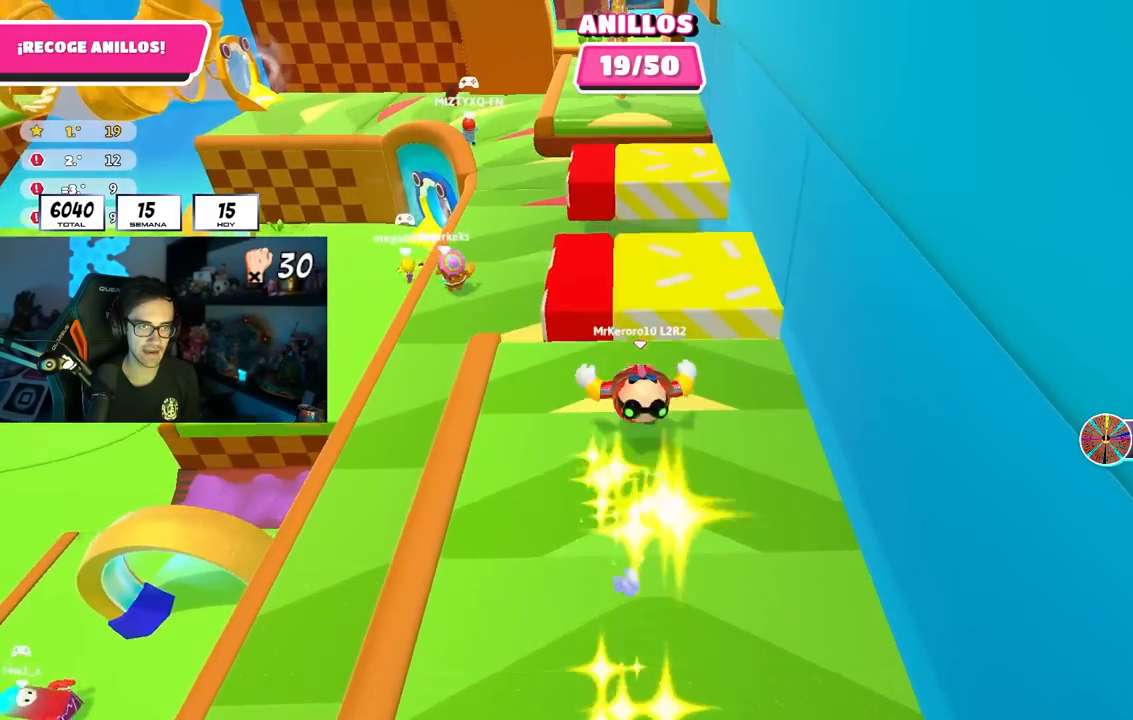
{"buttons": ["CROSS"], "left_stick": "up", "right_stick": "center", "events": [[167, "CROSS", "down"]]}
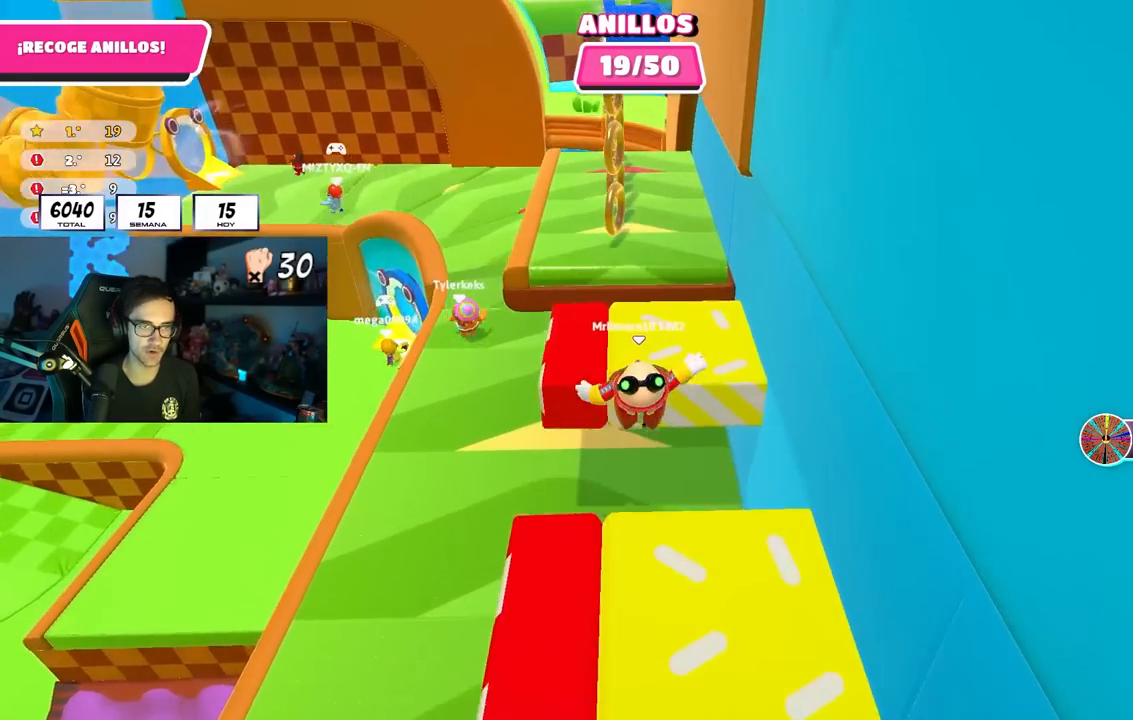
{"buttons": ["CROSS"], "left_stick": "up", "right_stick": "center", "events": [[67, "CROSS", "up"], [233, "right_stick", "up"], [333, "right_stick", "center"], [417, "CROSS", "down"]]}
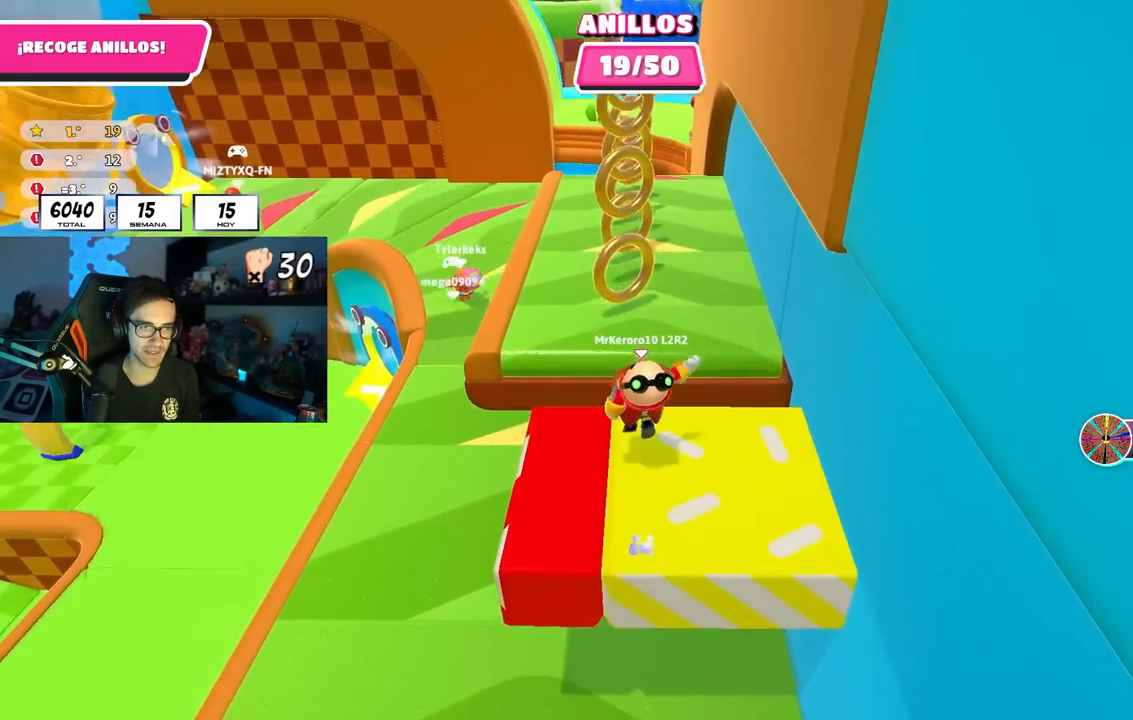
{"buttons": ["CROSS"], "left_stick": "up", "right_stick": "center", "events": [[83, "CROSS", "up"], [83, "left_stick", "up-right"], [200, "left_stick", "up-left"], [283, "left_stick", "up"], [483, "CROSS", "down"]]}
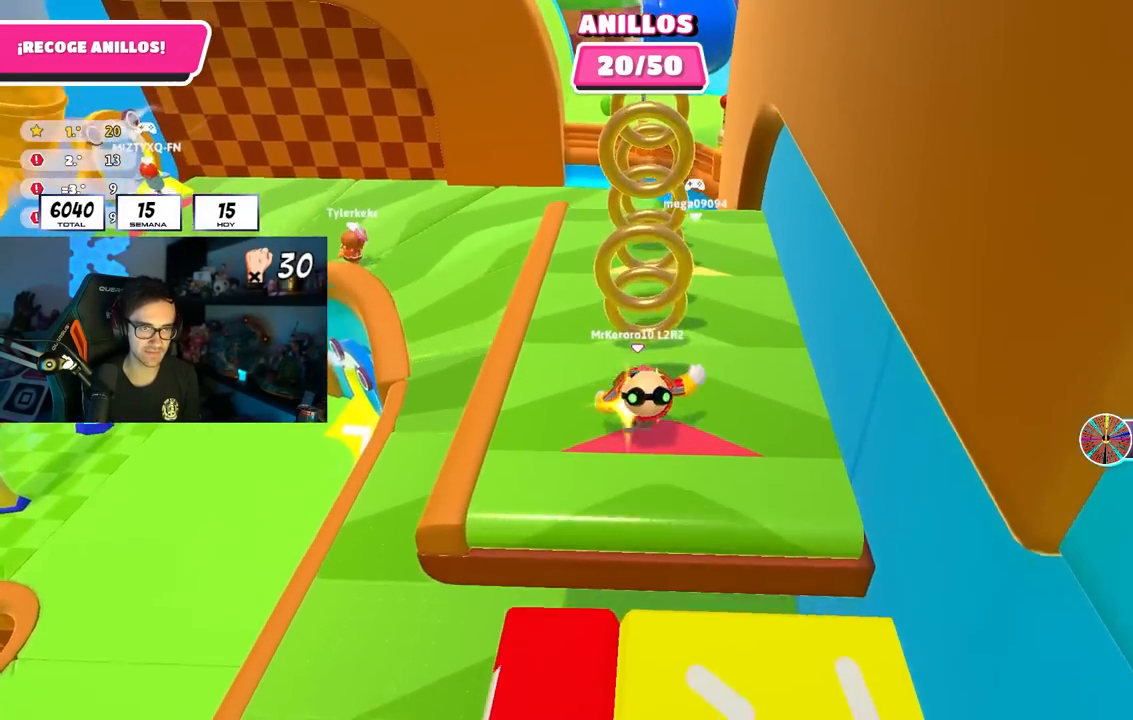
{"buttons": [], "left_stick": "up-left", "right_stick": "center", "events": [[250, "CROSS", "up"], [500, "left_stick", "up-left"]]}
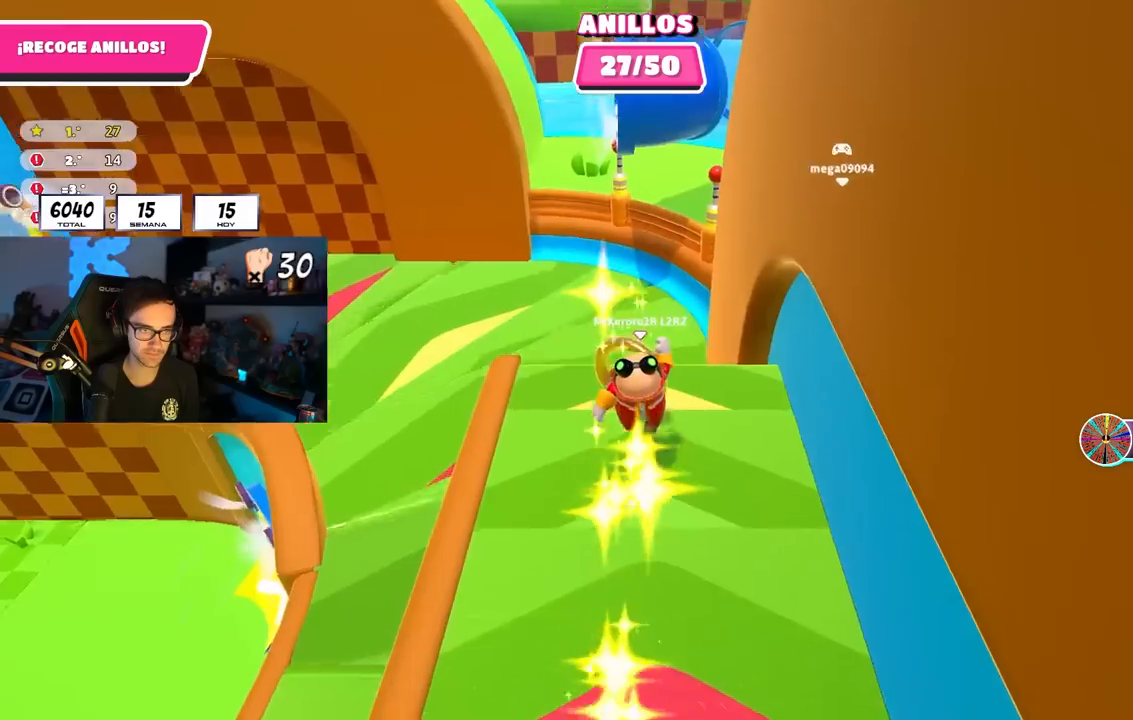
{"buttons": [], "left_stick": "up-left", "right_stick": "center", "events": [[33, "right_stick", "down-left"], [217, "right_stick", "up-left"], [350, "right_stick", "left"], [500, "right_stick", "center"]]}